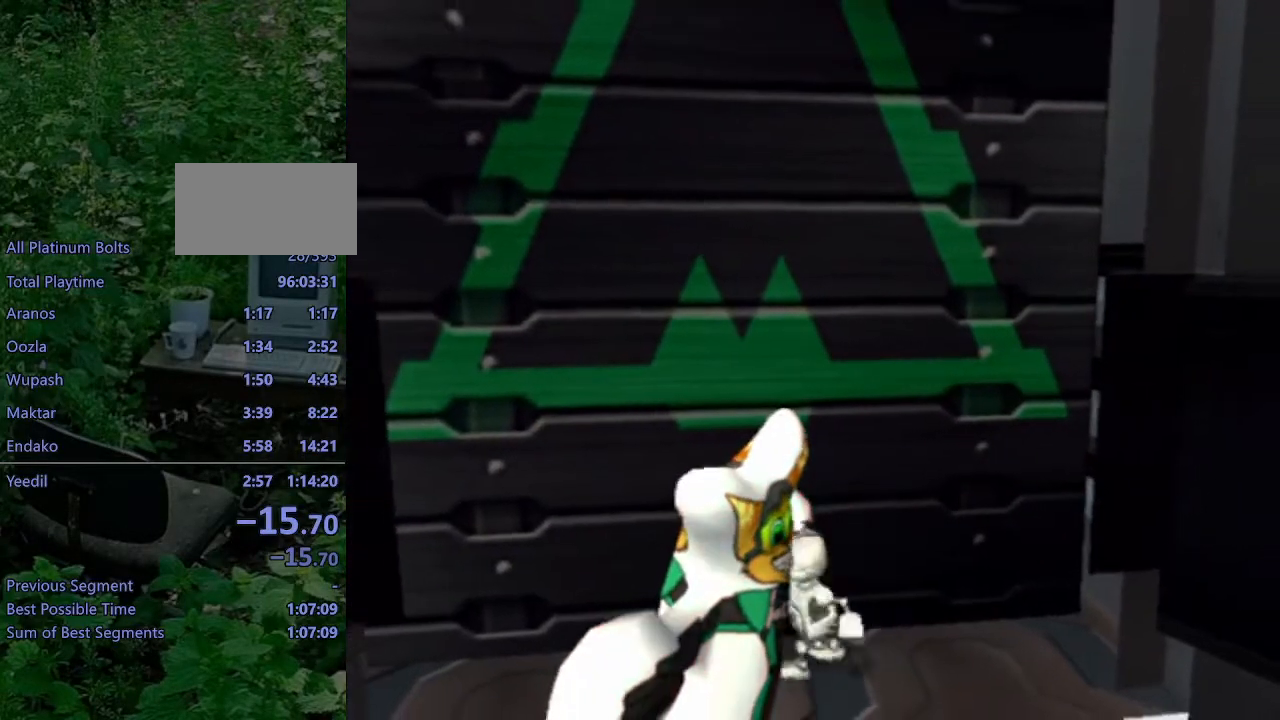
Gameplay with a controller (PlayStation layout); each line is a JSON object with the inputs held at the frame after it. "events" lists button and stick changes between this image and that frame as [ms after this image, input, new state], when the widget could be followed in between. Not read: L3 R3.
{"buttons": ["SQUARE"], "left_stick": "left", "right_stick": "center", "events": [[117, "SQUARE", "up"], [417, "SQUARE", "down"]]}
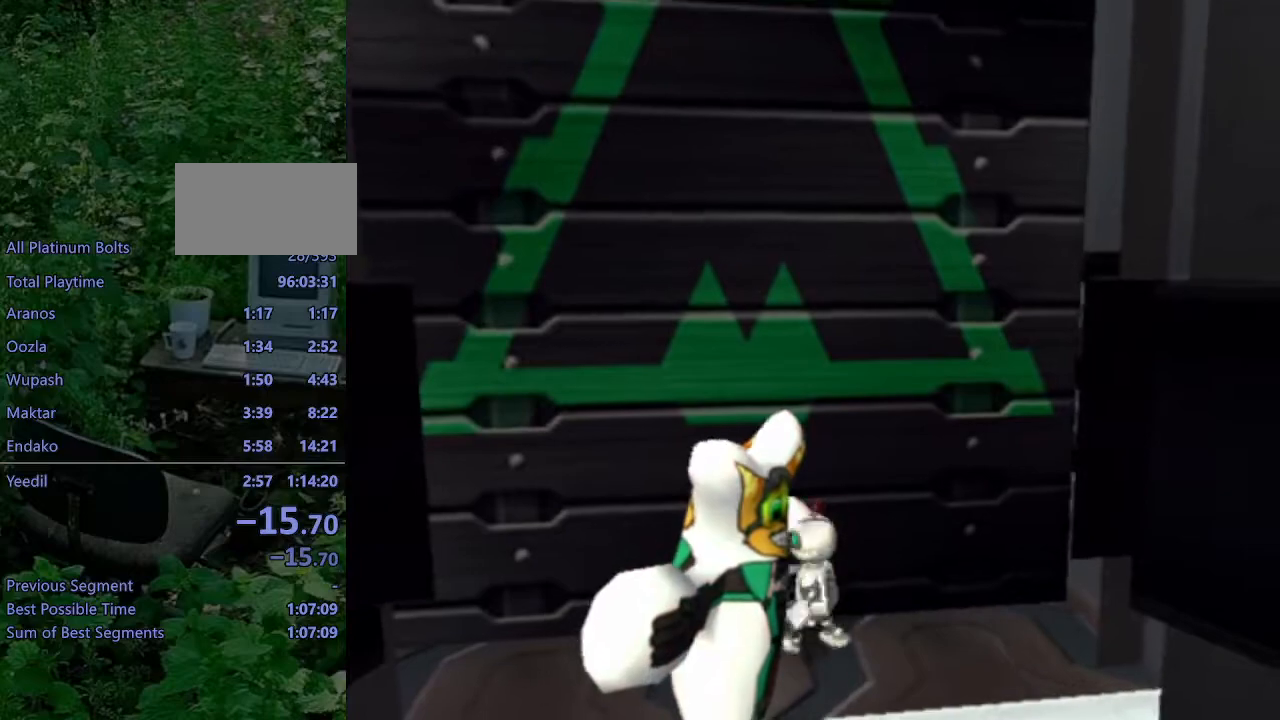
{"buttons": [], "left_stick": "center", "right_stick": "center", "events": [[67, "SQUARE", "up"], [500, "left_stick", "center"]]}
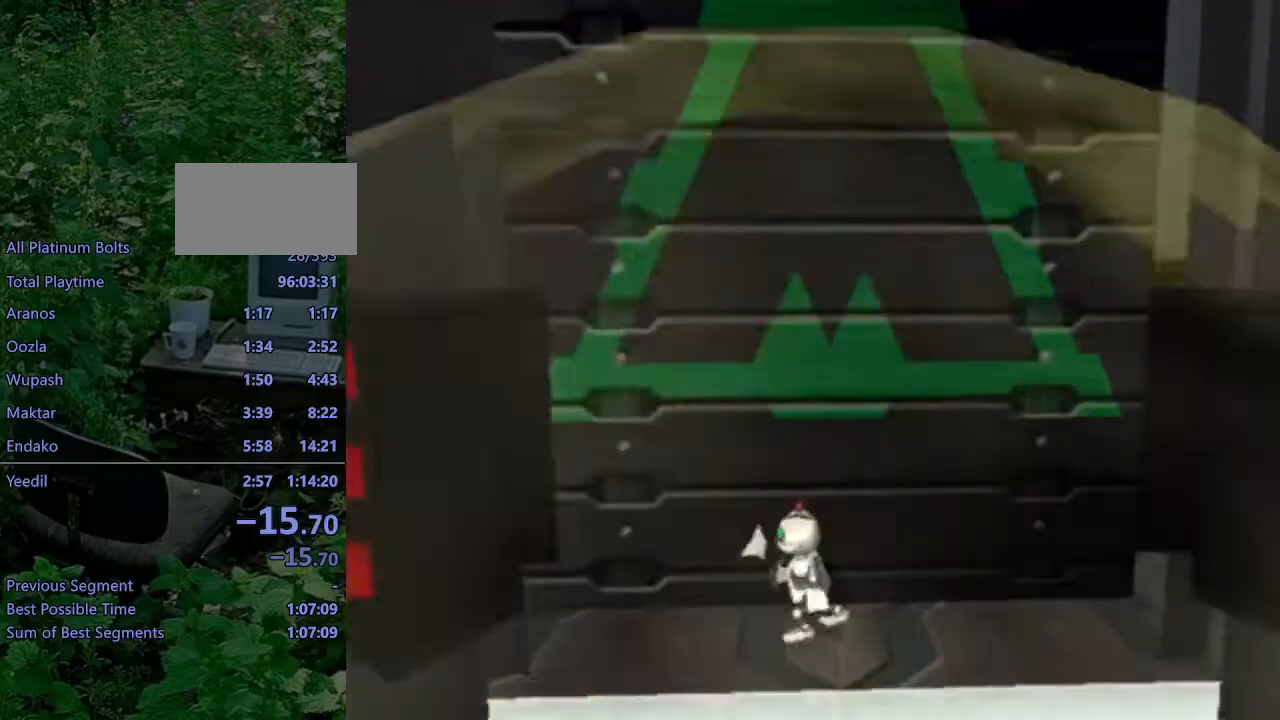
{"buttons": [], "left_stick": "up-right", "right_stick": "left", "events": [[283, "left_stick", "up-right"], [350, "right_stick", "left"]]}
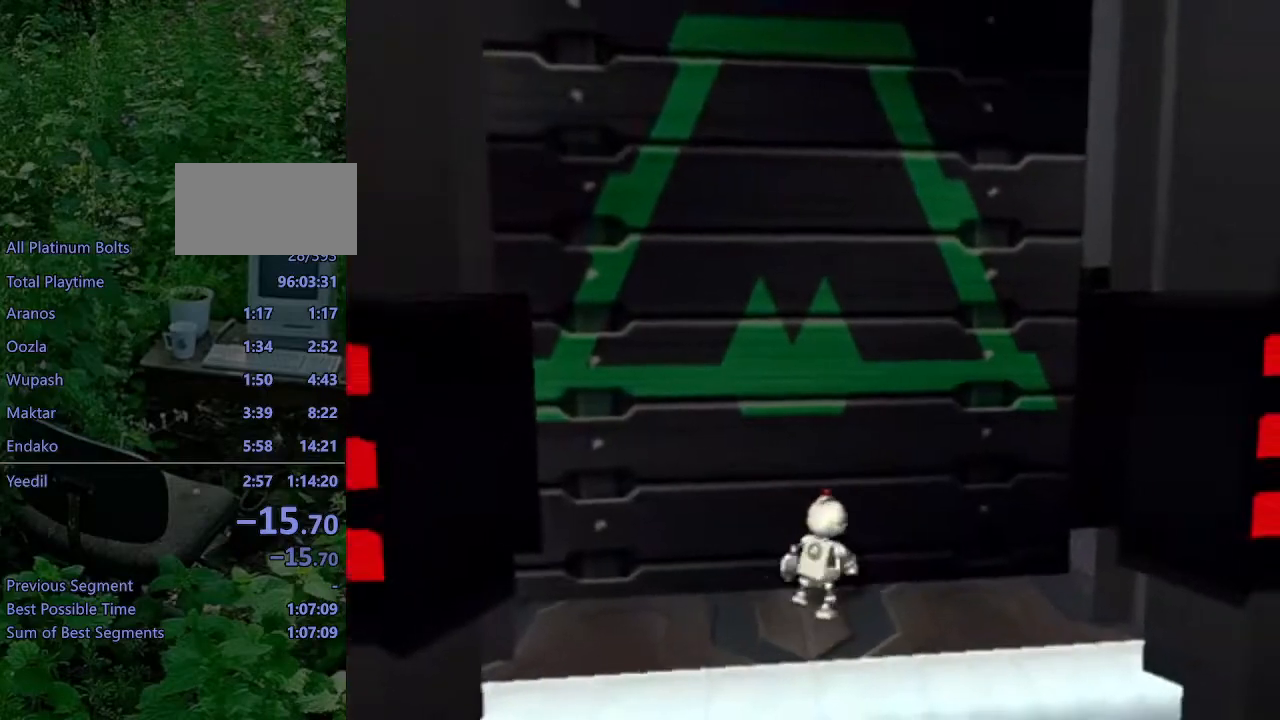
{"buttons": [], "left_stick": "up", "right_stick": "center", "events": [[183, "right_stick", "center"], [317, "left_stick", "up"]]}
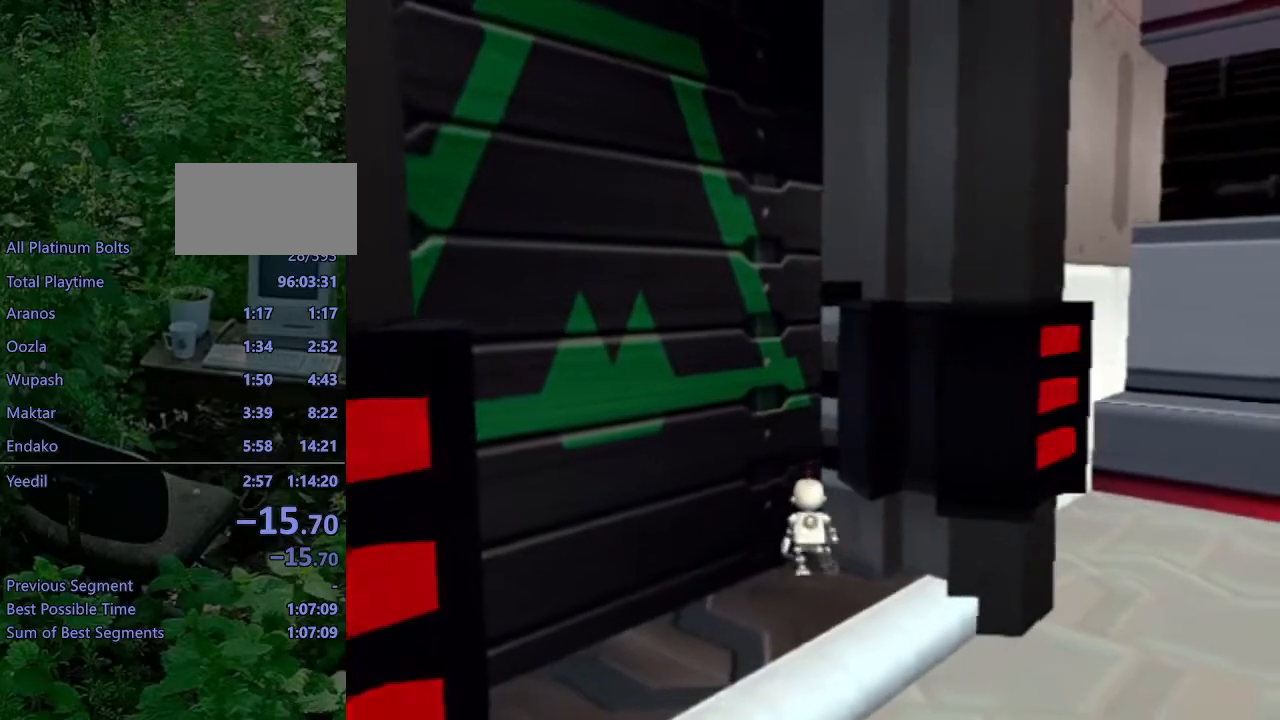
{"buttons": ["L1", "DPAD_RIGHT"], "left_stick": "center", "right_stick": "center", "events": [[183, "left_stick", "center"], [217, "L1", "down"], [350, "DPAD_RIGHT", "down"]]}
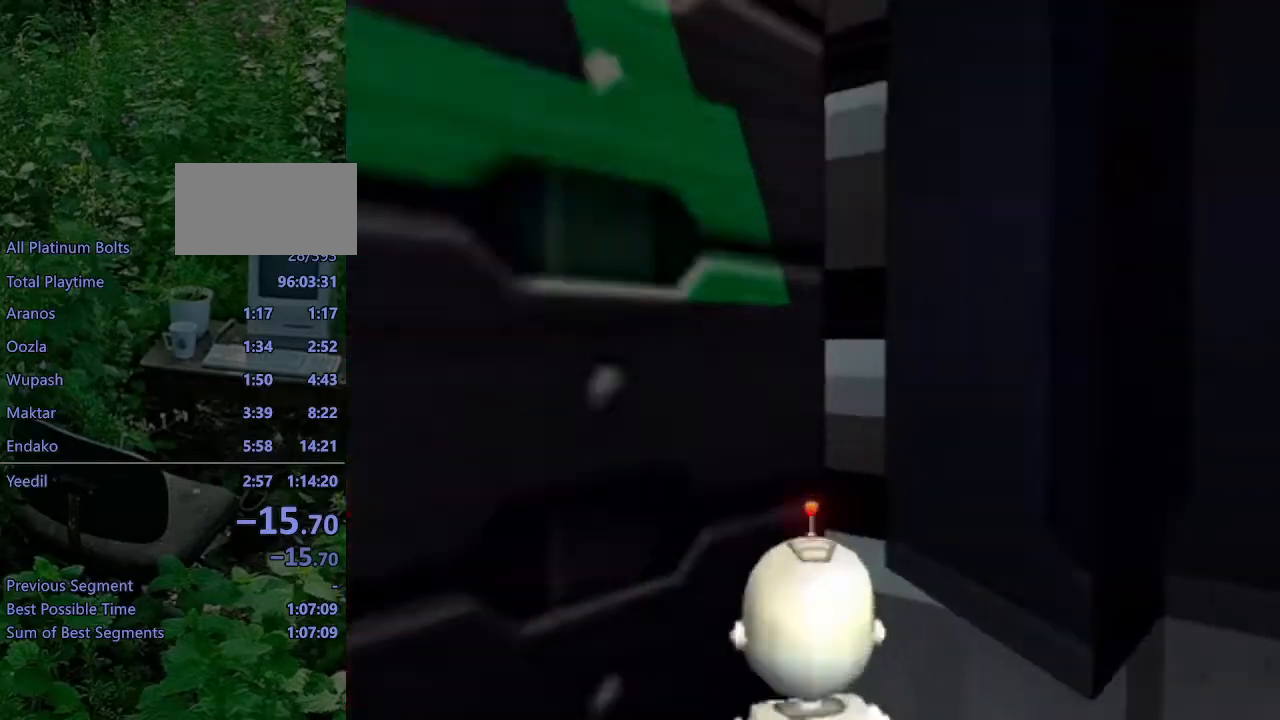
{"buttons": ["L1", "DPAD_RIGHT"], "left_stick": "center", "right_stick": "center", "events": []}
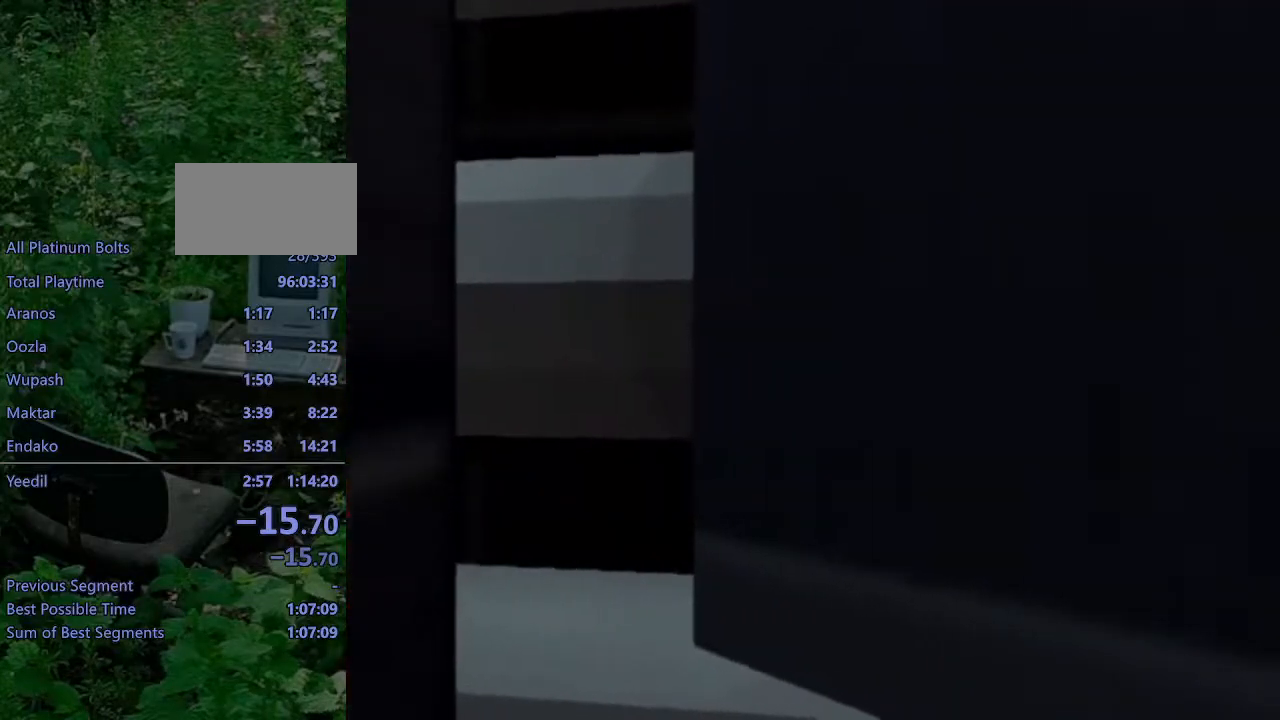
{"buttons": ["L1", "DPAD_RIGHT"], "left_stick": "center", "right_stick": "center", "events": []}
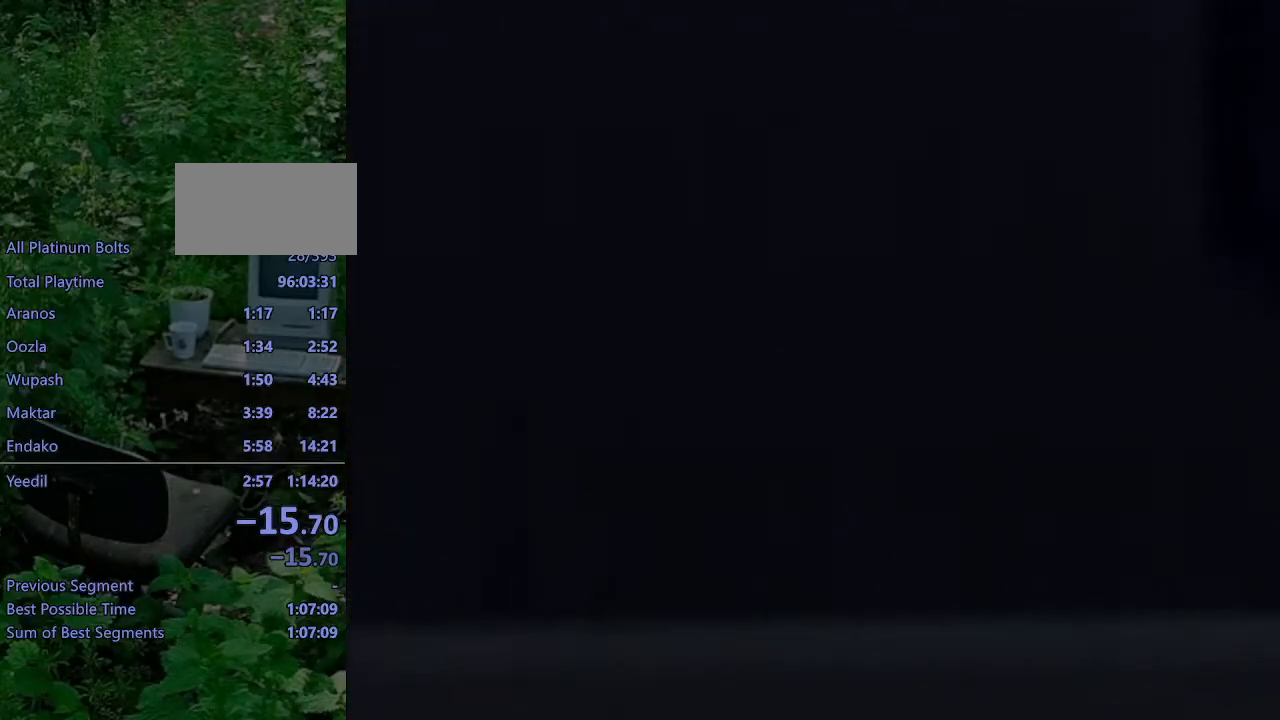
{"buttons": [], "left_stick": "center", "right_stick": "center", "events": [[250, "DPAD_RIGHT", "up"], [267, "L1", "up"]]}
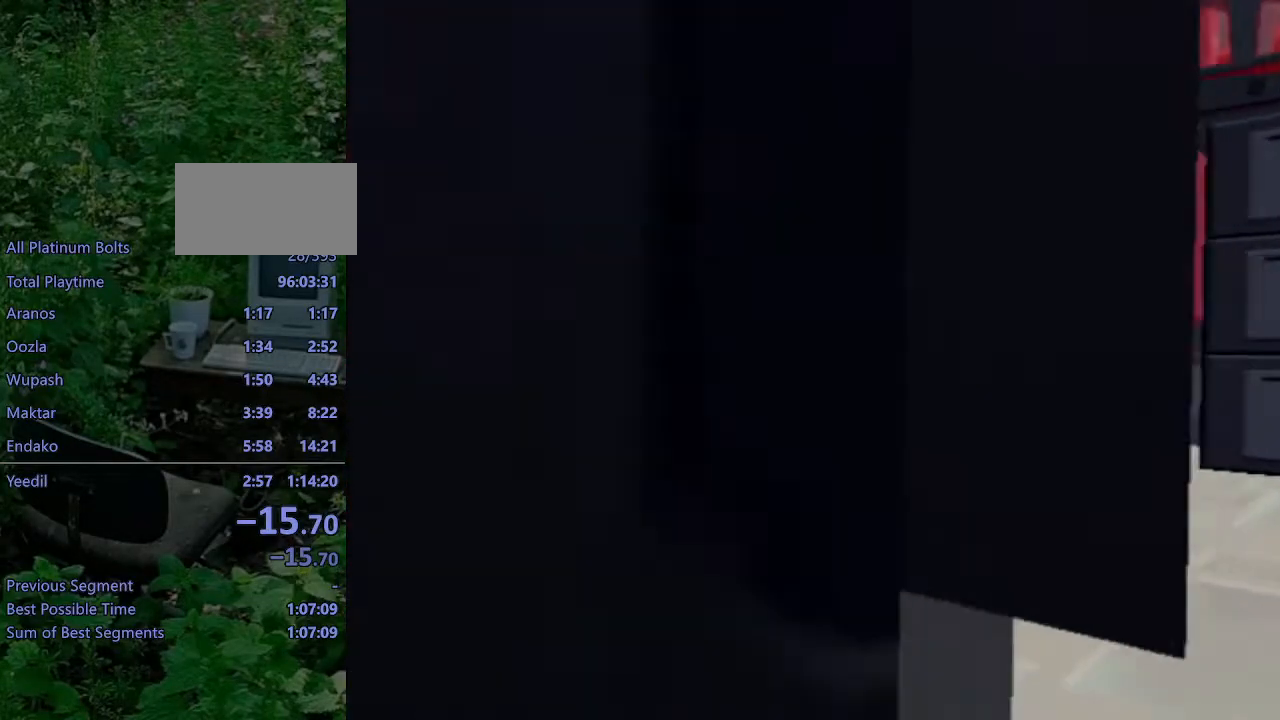
{"buttons": [], "left_stick": "center", "right_stick": "center", "events": []}
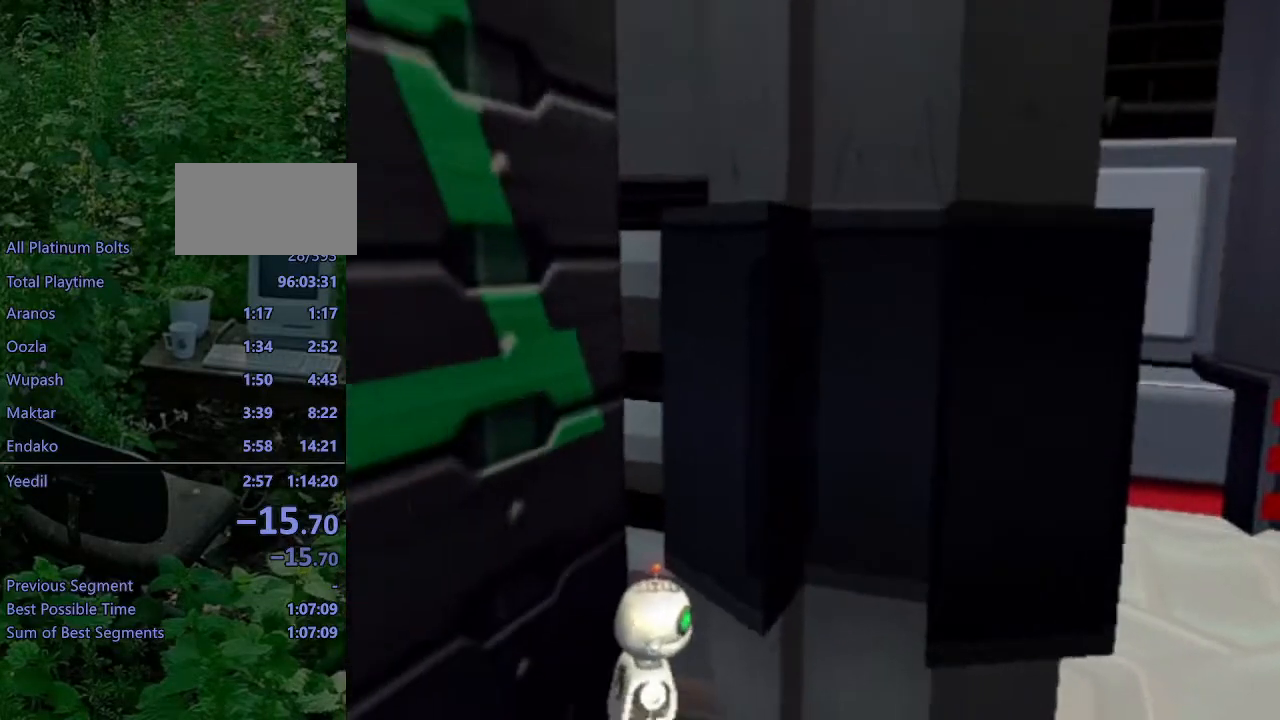
{"buttons": ["SQUARE"], "left_stick": "up-left", "right_stick": "center", "events": [[33, "L1", "down"], [33, "SQUARE", "down"], [33, "left_stick", "up-left"], [150, "L1", "up"]]}
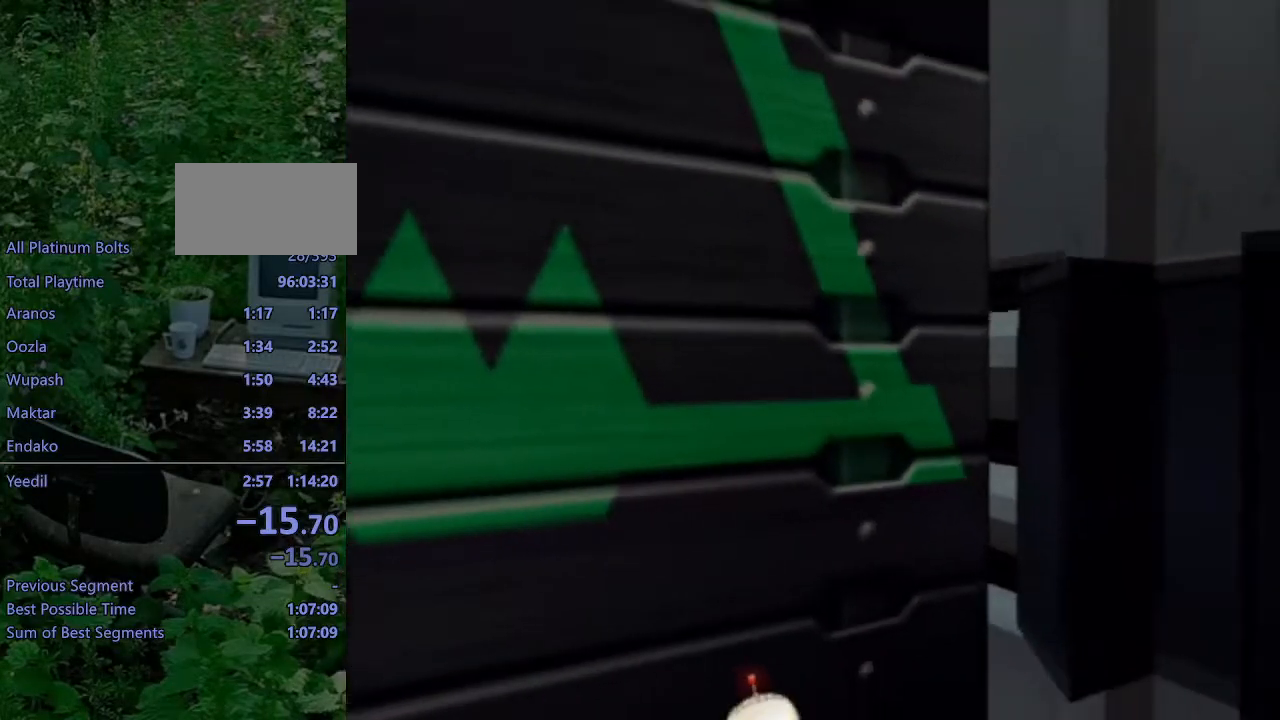
{"buttons": [], "left_stick": "up-left", "right_stick": "center", "events": [[33, "SQUARE", "up"]]}
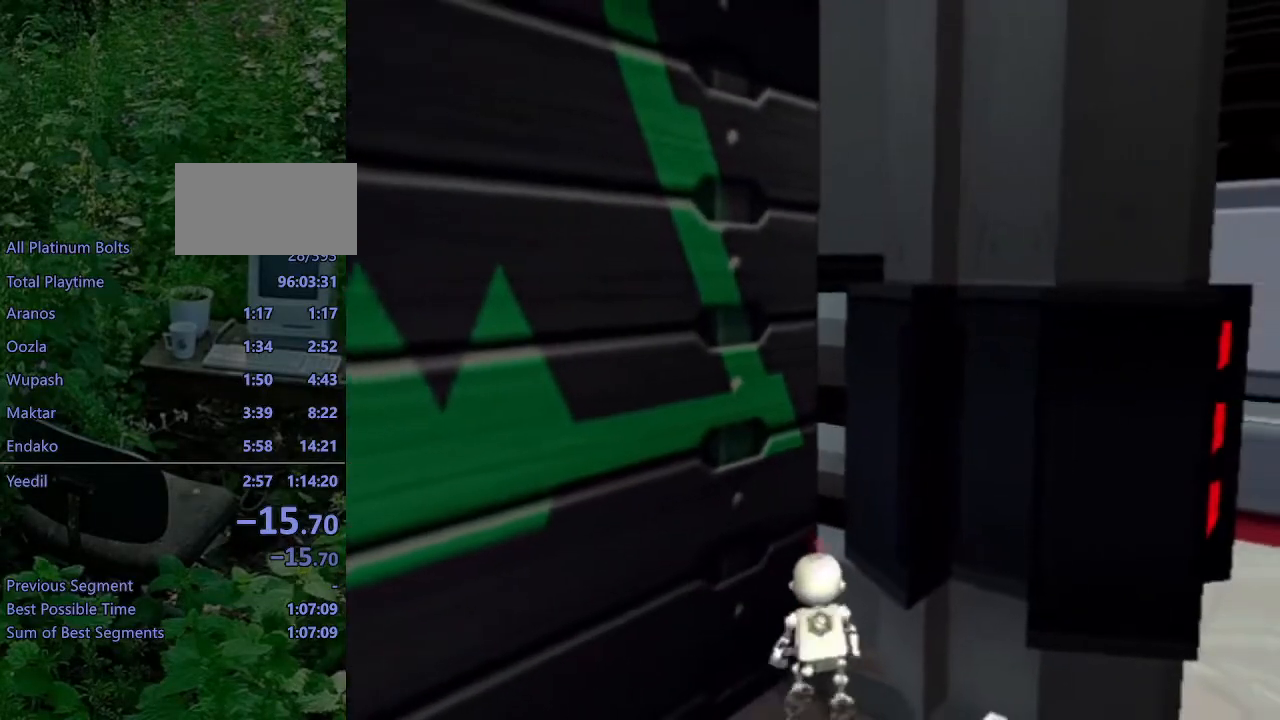
{"buttons": ["L1", "DPAD_RIGHT"], "left_stick": "center", "right_stick": "center", "events": [[183, "left_stick", "center"], [200, "L1", "down"], [333, "DPAD_RIGHT", "down"]]}
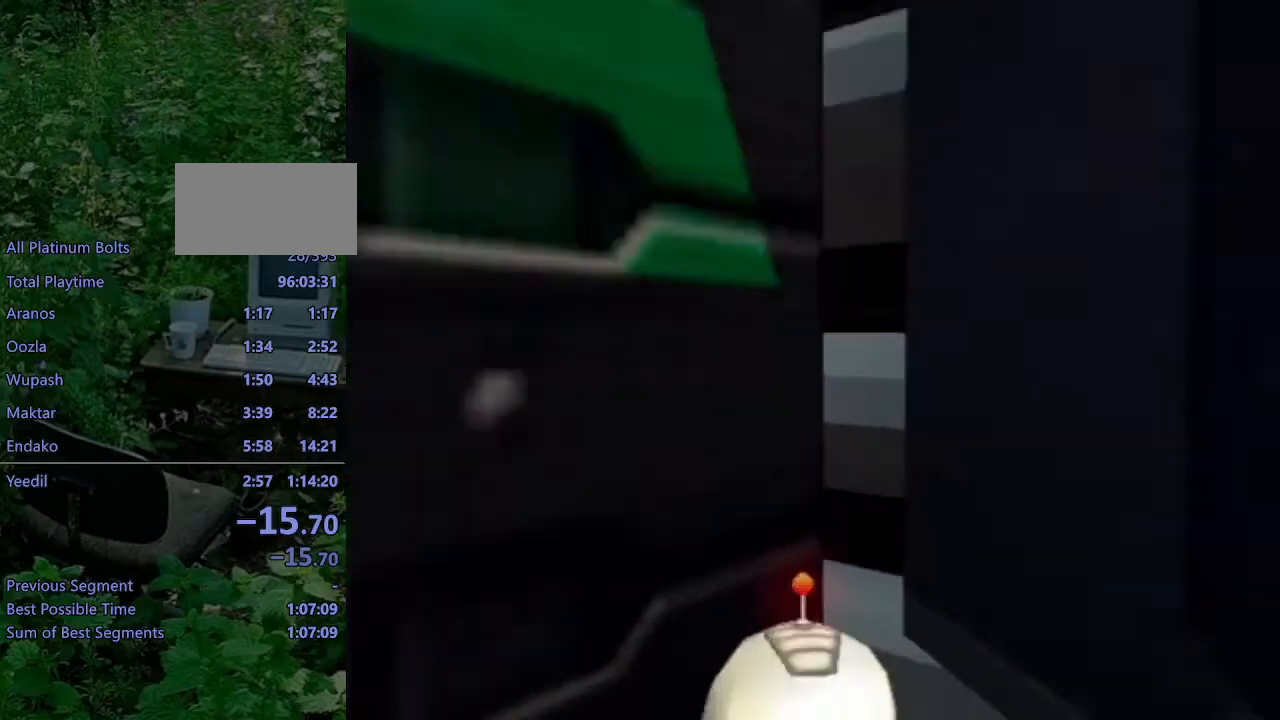
{"buttons": ["L1", "DPAD_RIGHT"], "left_stick": "center", "right_stick": "center", "events": []}
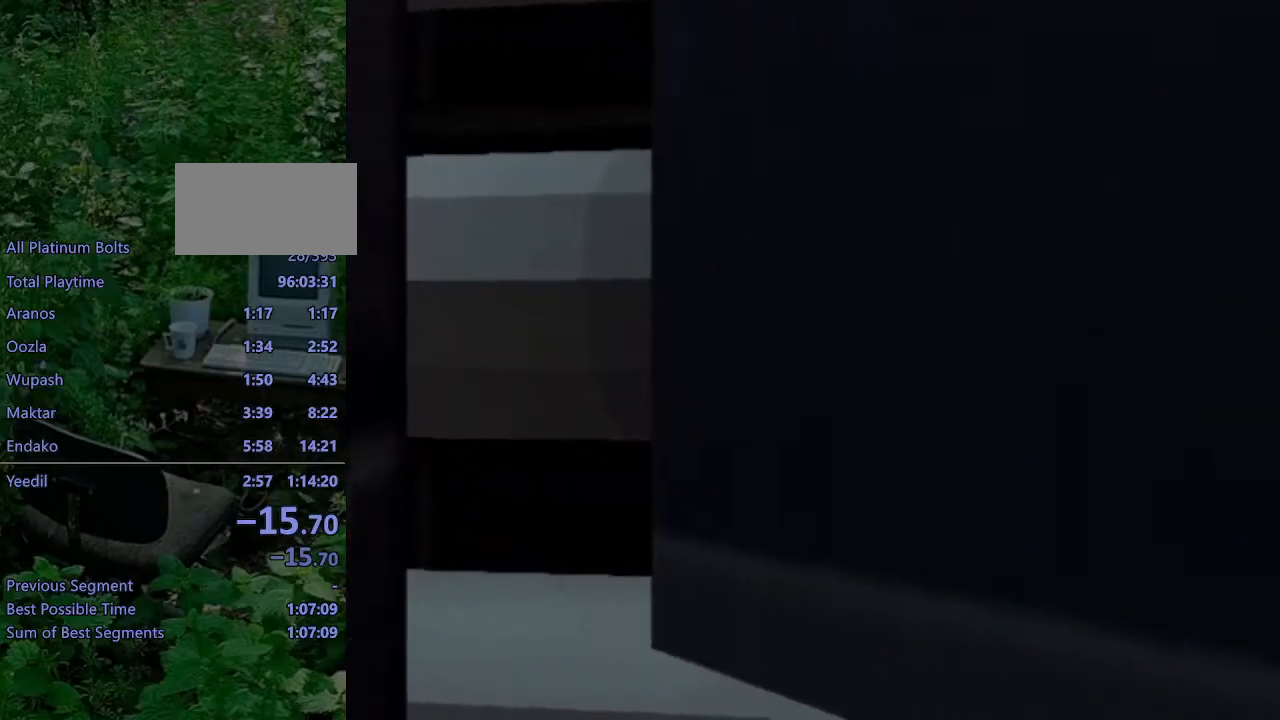
{"buttons": ["L1", "DPAD_RIGHT"], "left_stick": "center", "right_stick": "center", "events": []}
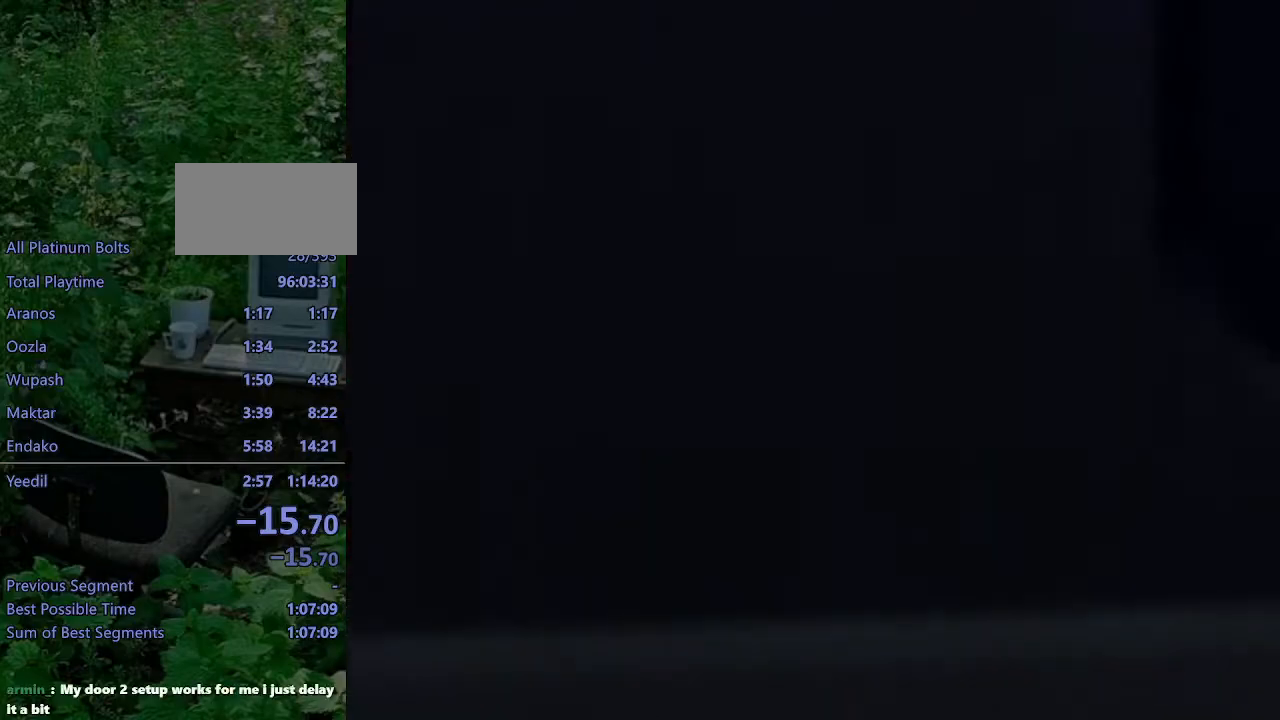
{"buttons": [], "left_stick": "center", "right_stick": "center", "events": [[250, "L1", "up"], [283, "DPAD_RIGHT", "up"]]}
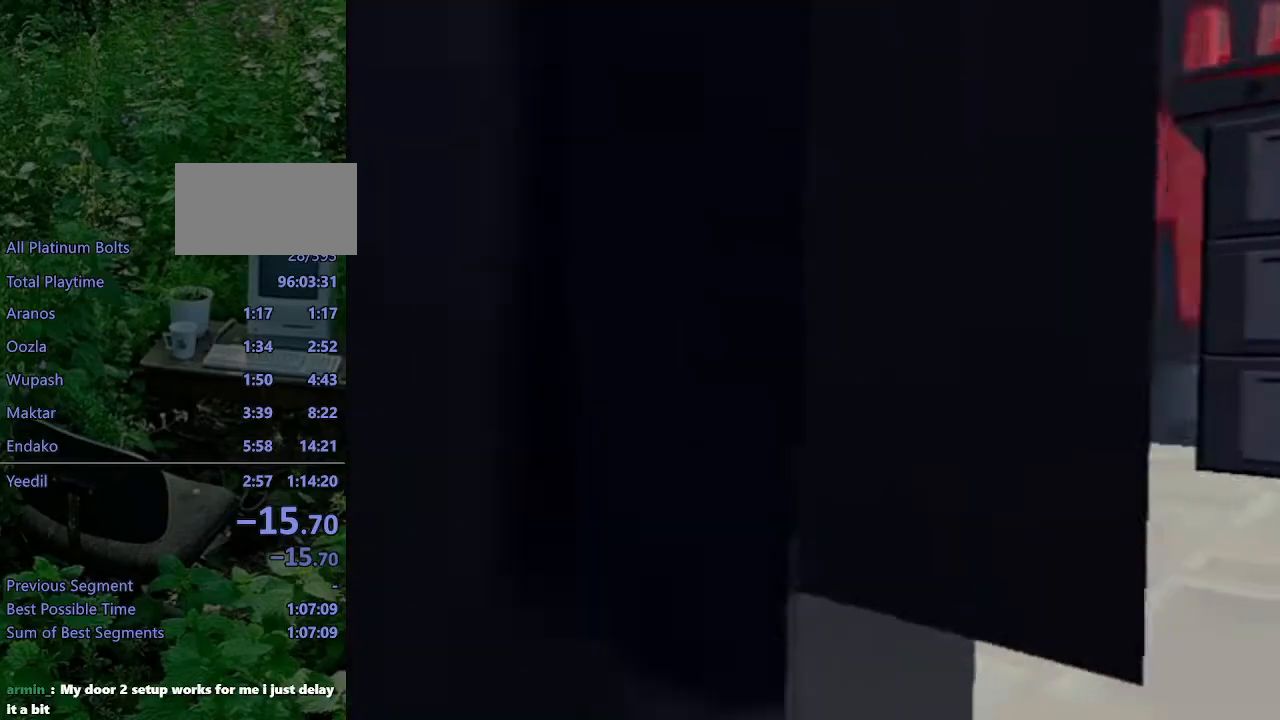
{"buttons": ["SQUARE"], "left_stick": "up-left", "right_stick": "center", "events": [[317, "L1", "down"], [317, "left_stick", "up-left"], [333, "SQUARE", "down"], [417, "L1", "up"]]}
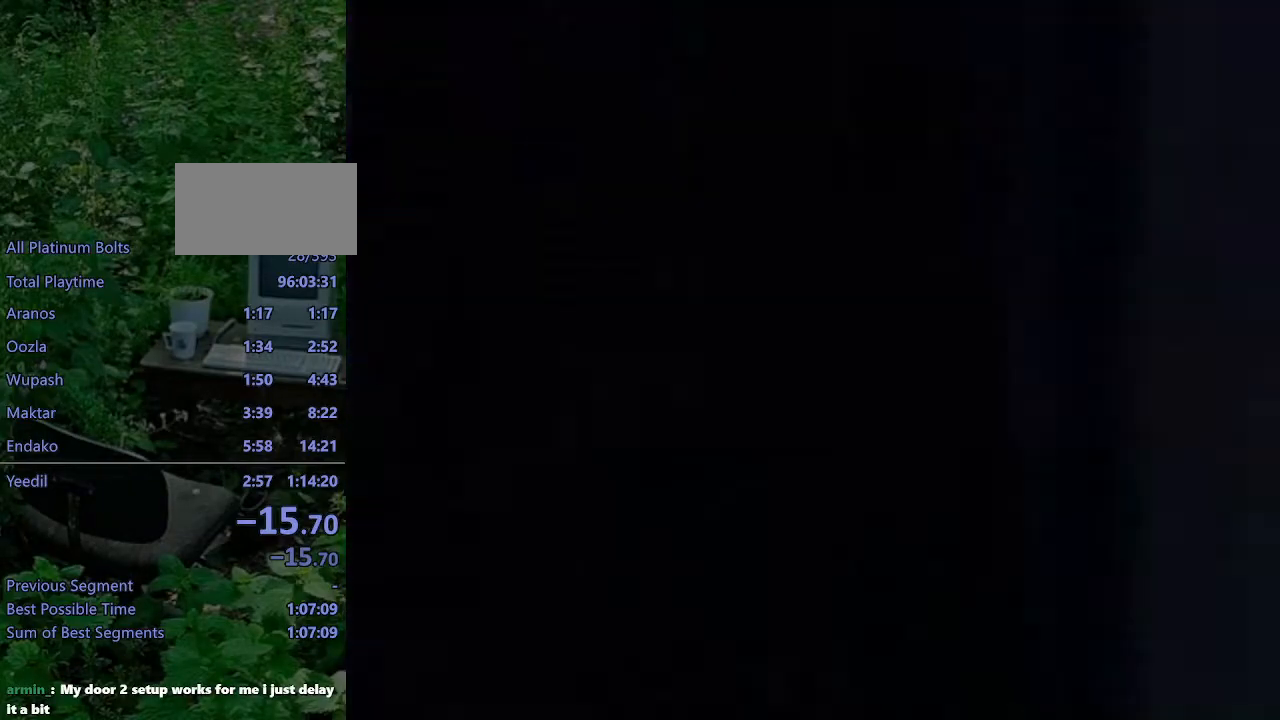
{"buttons": [], "left_stick": "up", "right_stick": "center", "events": [[333, "SQUARE", "up"], [450, "left_stick", "up"]]}
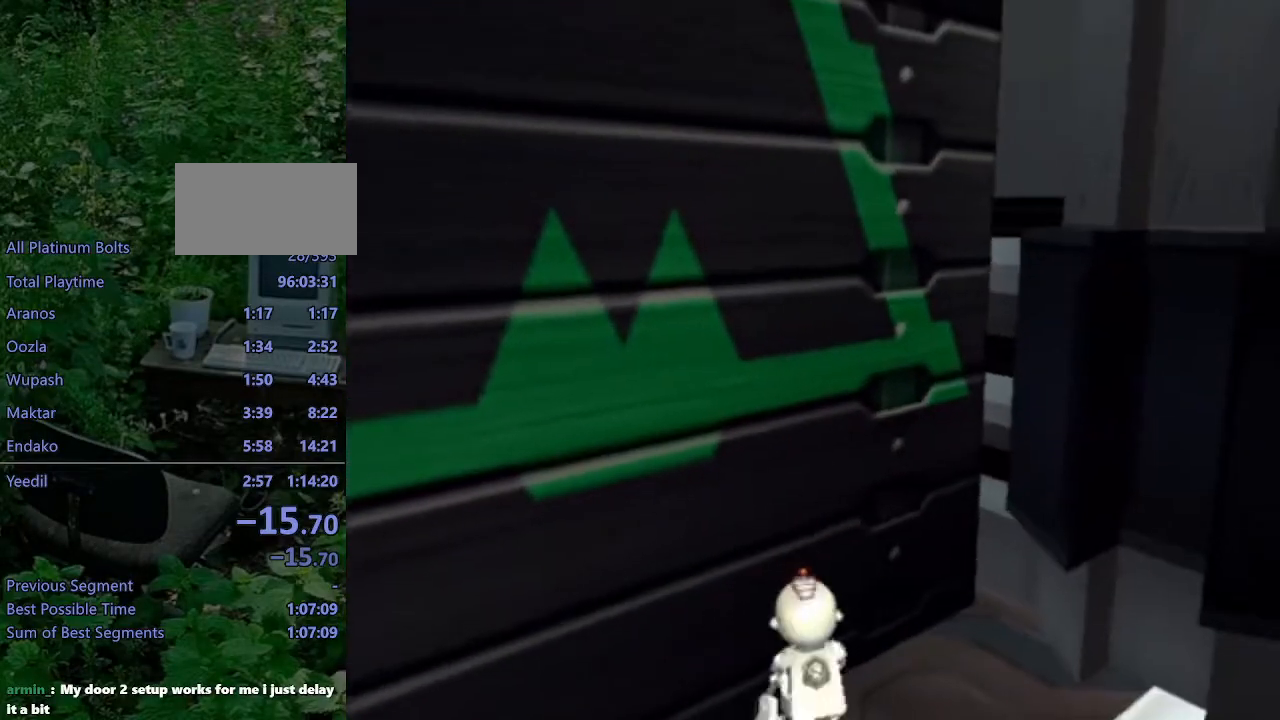
{"buttons": [], "left_stick": "up", "right_stick": "center", "events": [[167, "right_stick", "left"], [333, "right_stick", "center"]]}
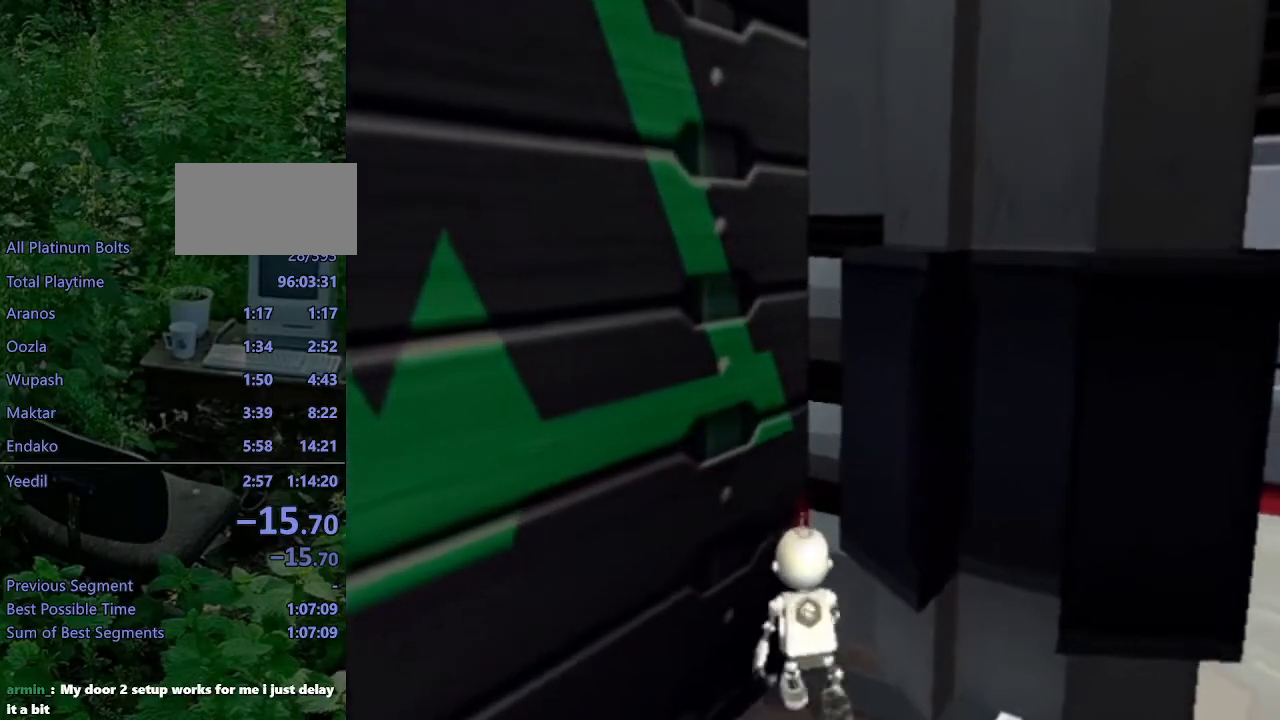
{"buttons": ["L1", "DPAD_RIGHT"], "left_stick": "center", "right_stick": "center", "events": [[83, "L1", "down"], [100, "left_stick", "center"], [233, "DPAD_RIGHT", "down"]]}
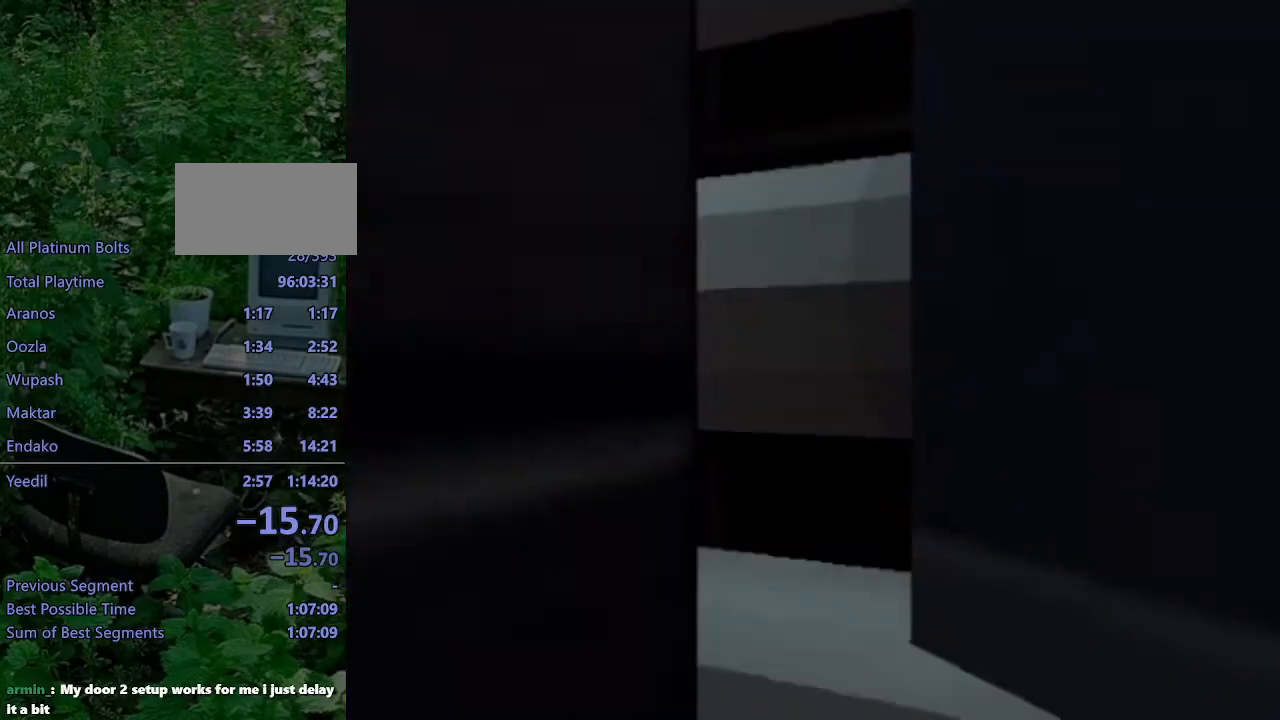
{"buttons": ["L1", "DPAD_RIGHT"], "left_stick": "center", "right_stick": "center", "events": []}
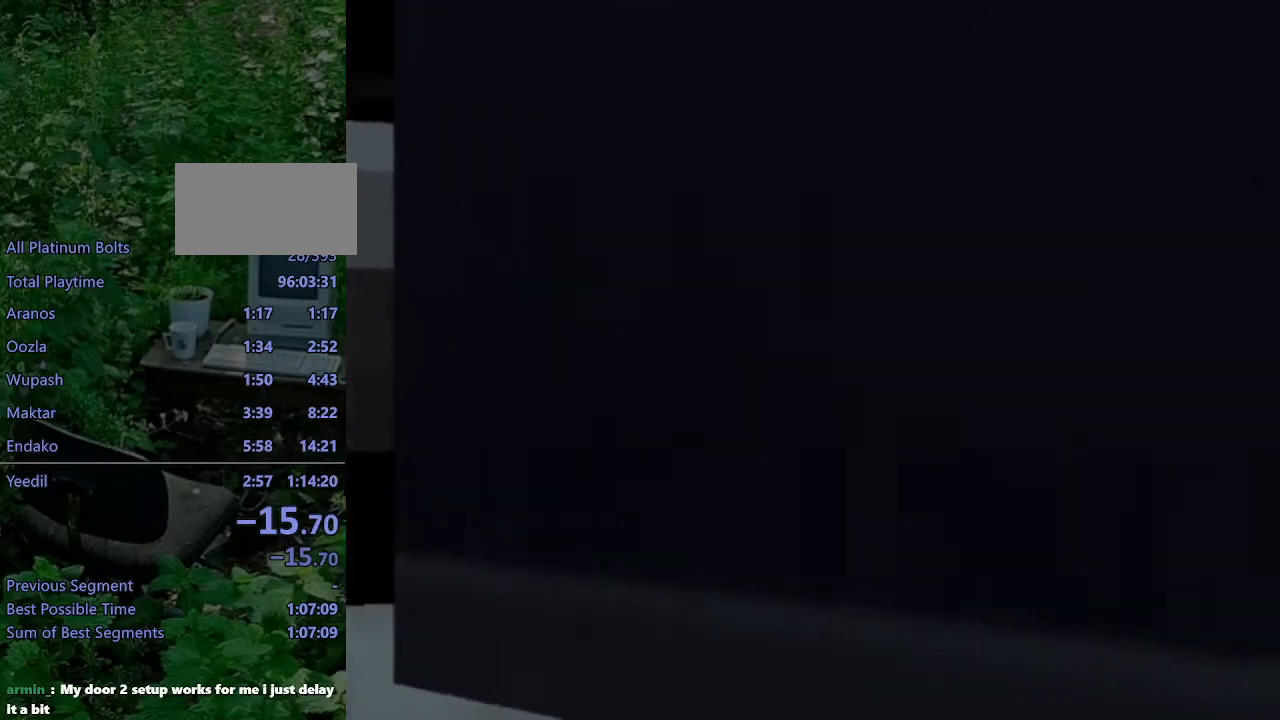
{"buttons": ["L1", "DPAD_RIGHT"], "left_stick": "center", "right_stick": "center", "events": []}
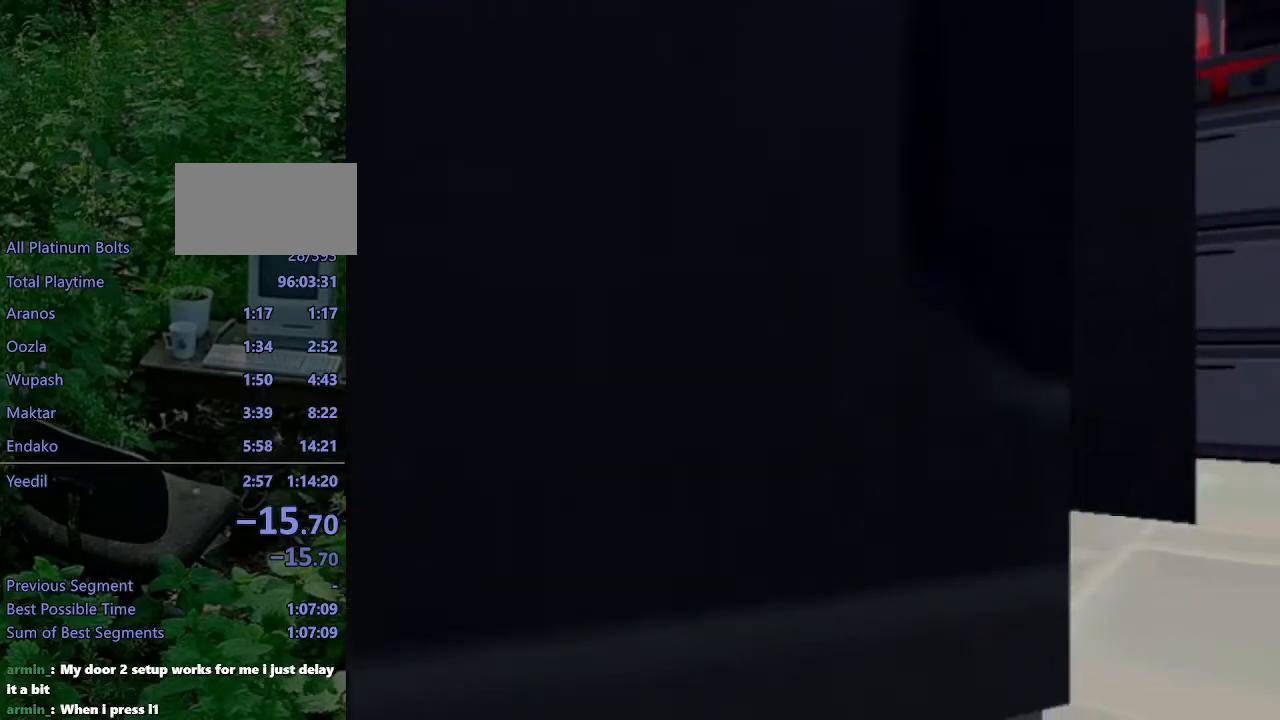
{"buttons": [], "left_stick": "center", "right_stick": "center", "events": [[33, "DPAD_RIGHT", "up"], [50, "L1", "up"]]}
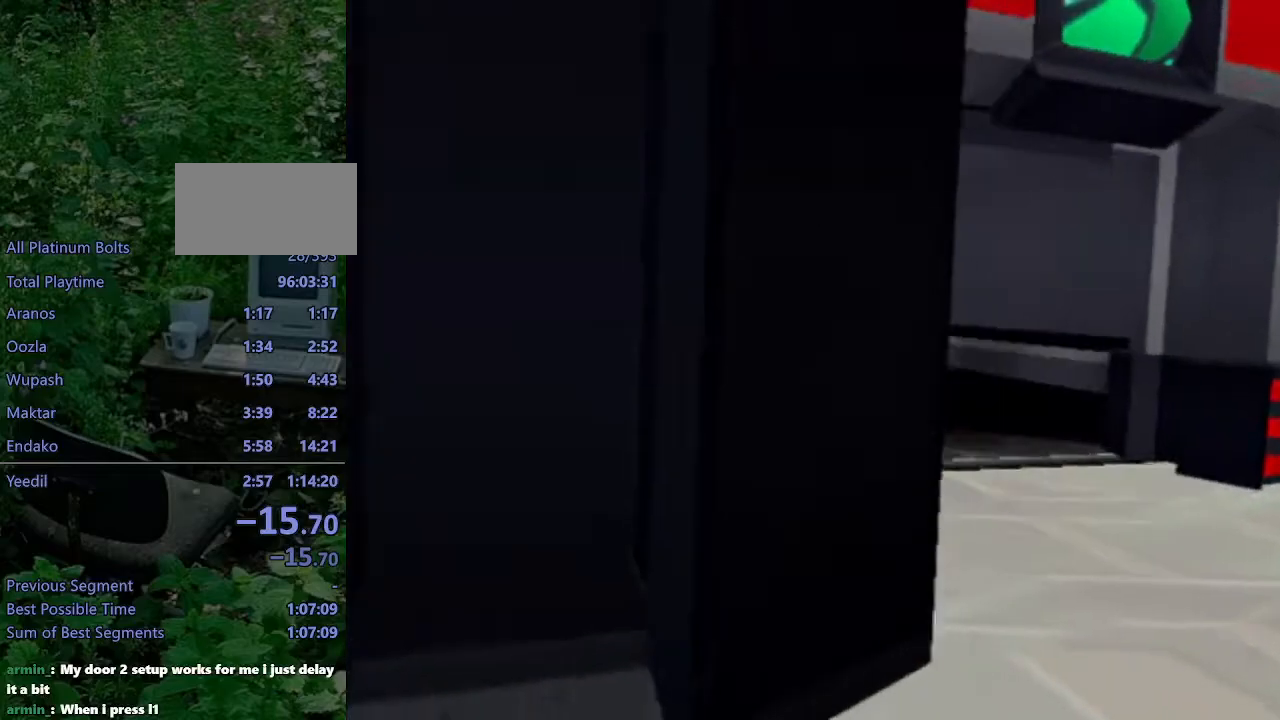
{"buttons": ["SQUARE"], "left_stick": "up-left", "right_stick": "center", "events": [[133, "L1", "down"], [167, "SQUARE", "down"], [167, "left_stick", "up-left"], [233, "L1", "up"]]}
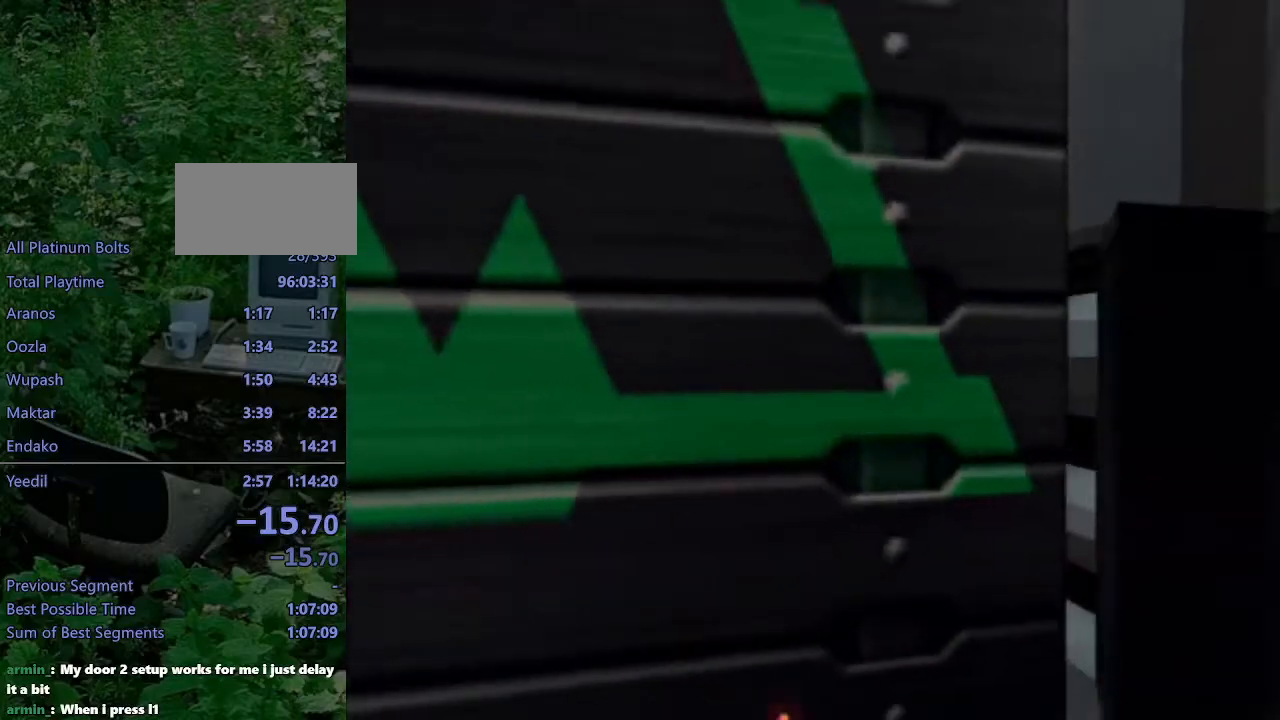
{"buttons": [], "left_stick": "center", "right_stick": "center", "events": [[100, "SQUARE", "up"], [200, "left_stick", "center"]]}
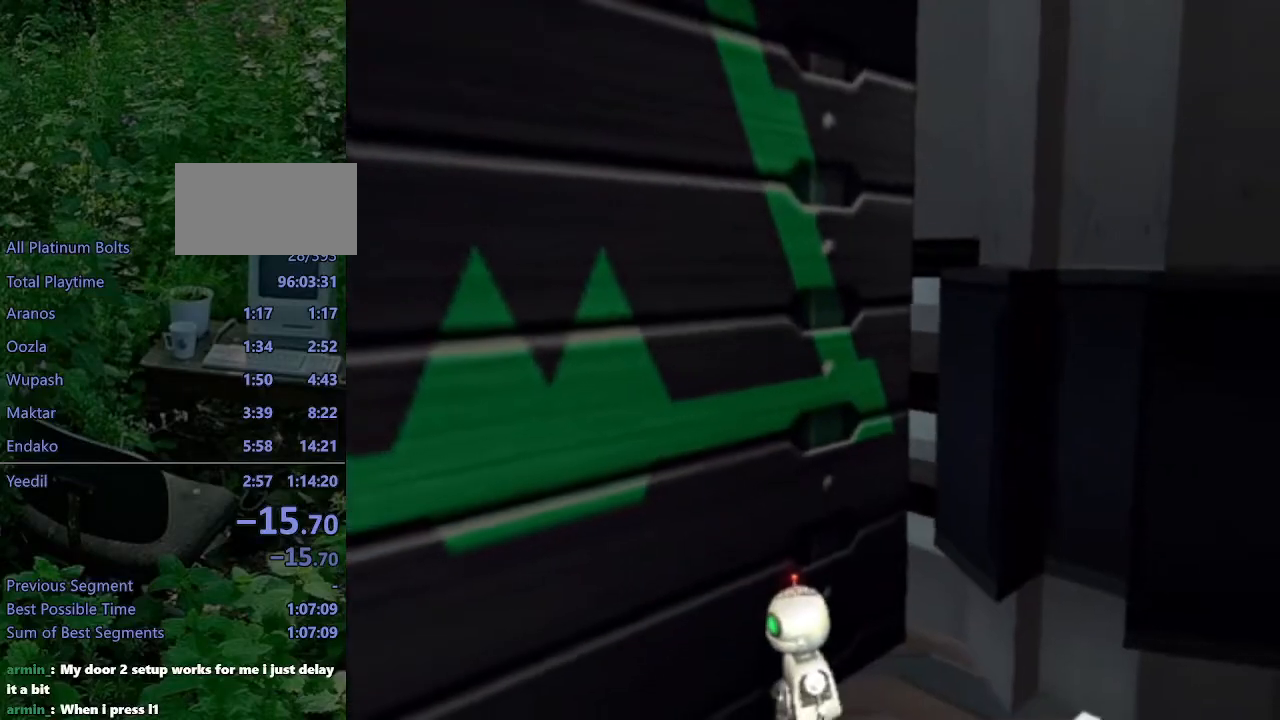
{"buttons": [], "left_stick": "center", "right_stick": "center", "events": [[17, "left_stick", "up"], [100, "left_stick", "center"], [283, "L1", "down"], [283, "L2", "down"], [317, "R2", "down"], [367, "L1", "up"], [367, "L2", "up"], [367, "R2", "up"]]}
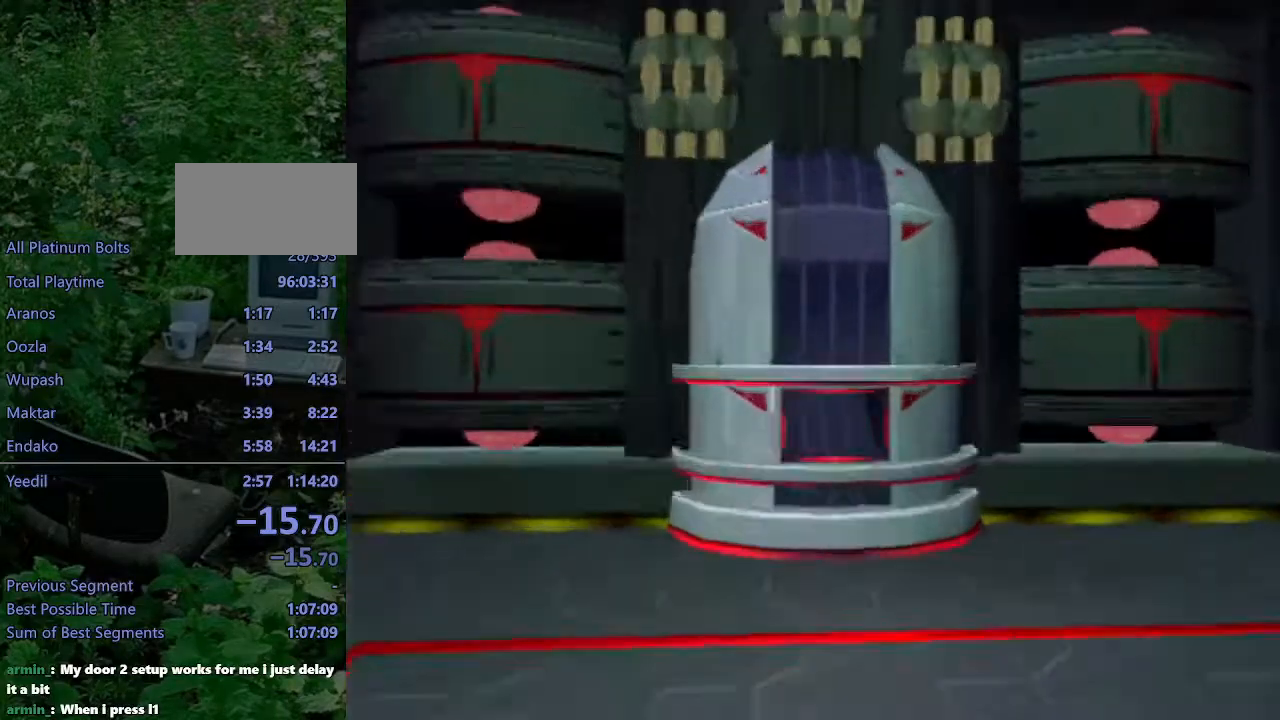
{"buttons": [], "left_stick": "center", "right_stick": "center", "events": [[400, "L1", "down"], [467, "L1", "up"]]}
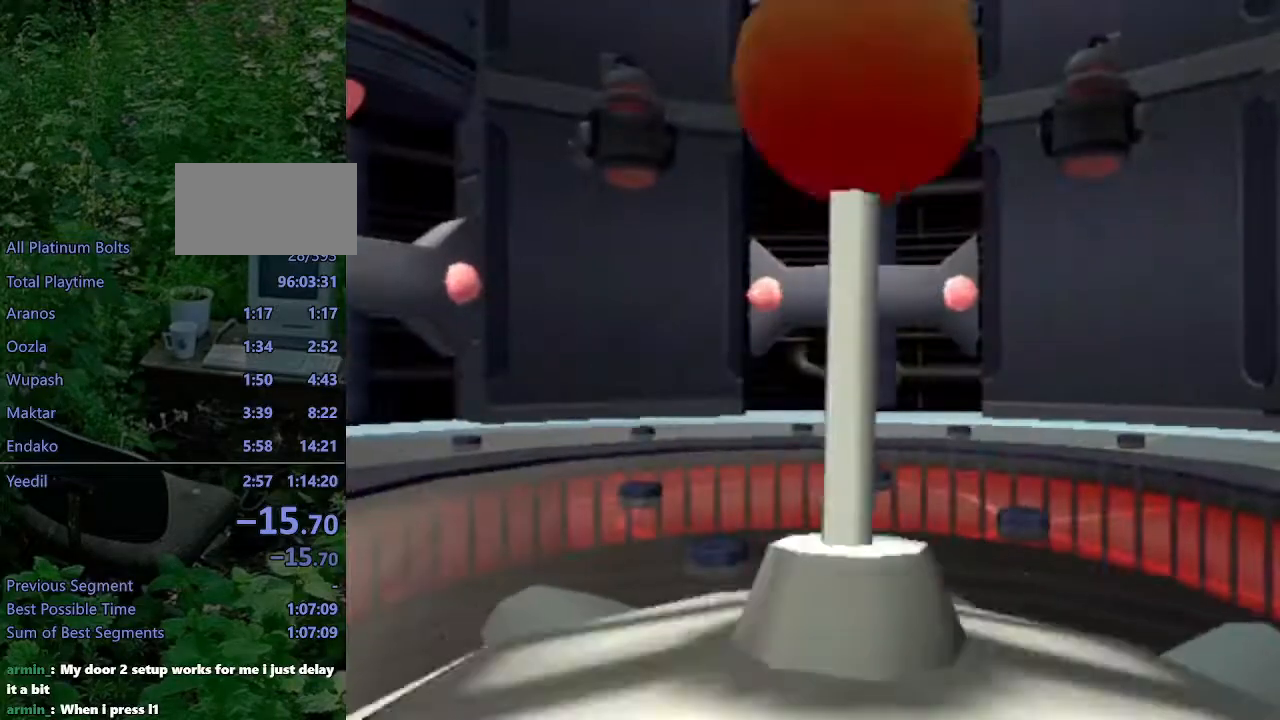
{"buttons": [], "left_stick": "center", "right_stick": "center", "events": []}
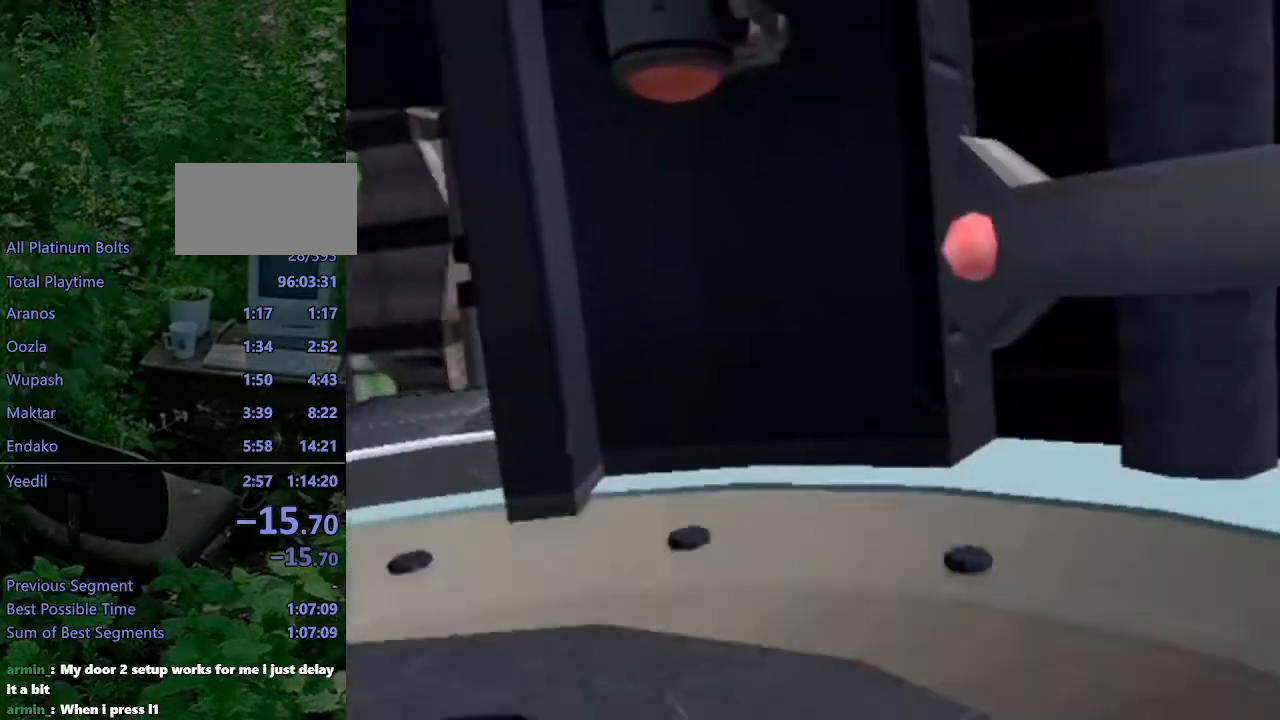
{"buttons": [], "left_stick": "up-left", "right_stick": "left", "events": [[100, "left_stick", "up-left"], [450, "right_stick", "left"]]}
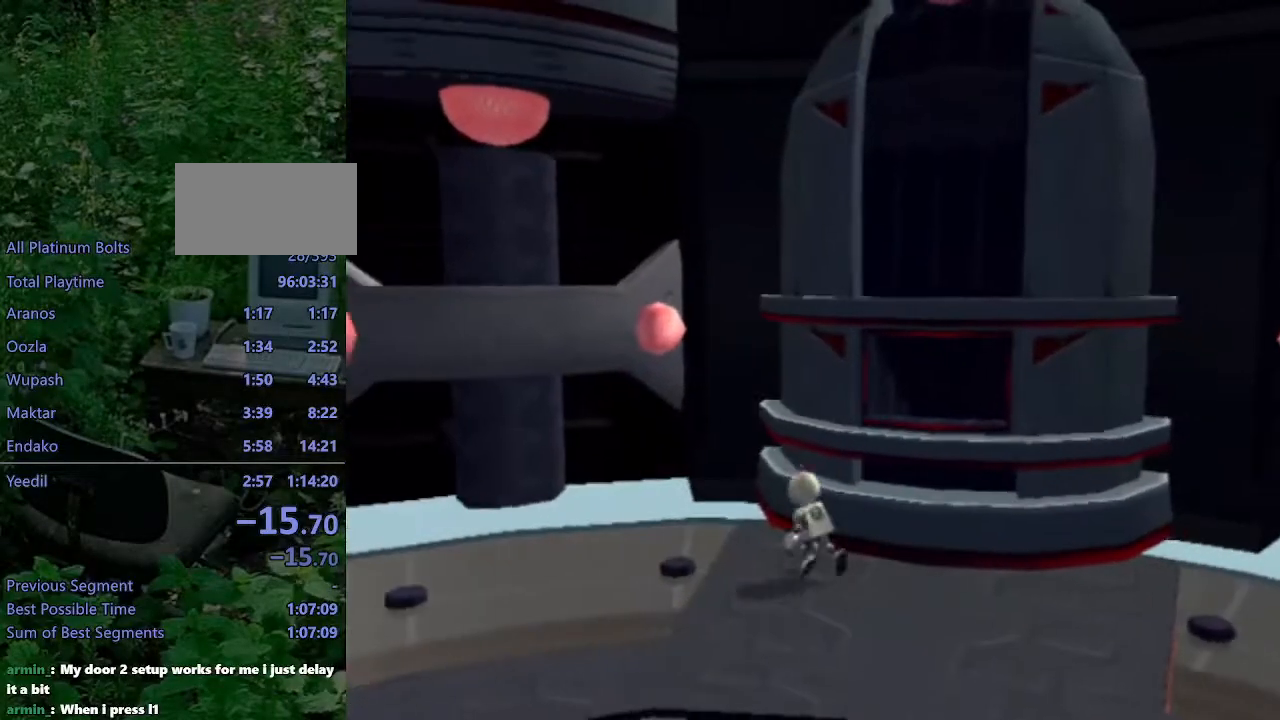
{"buttons": [], "left_stick": "up-left", "right_stick": "center", "events": [[133, "right_stick", "center"], [233, "right_stick", "left"], [433, "right_stick", "center"]]}